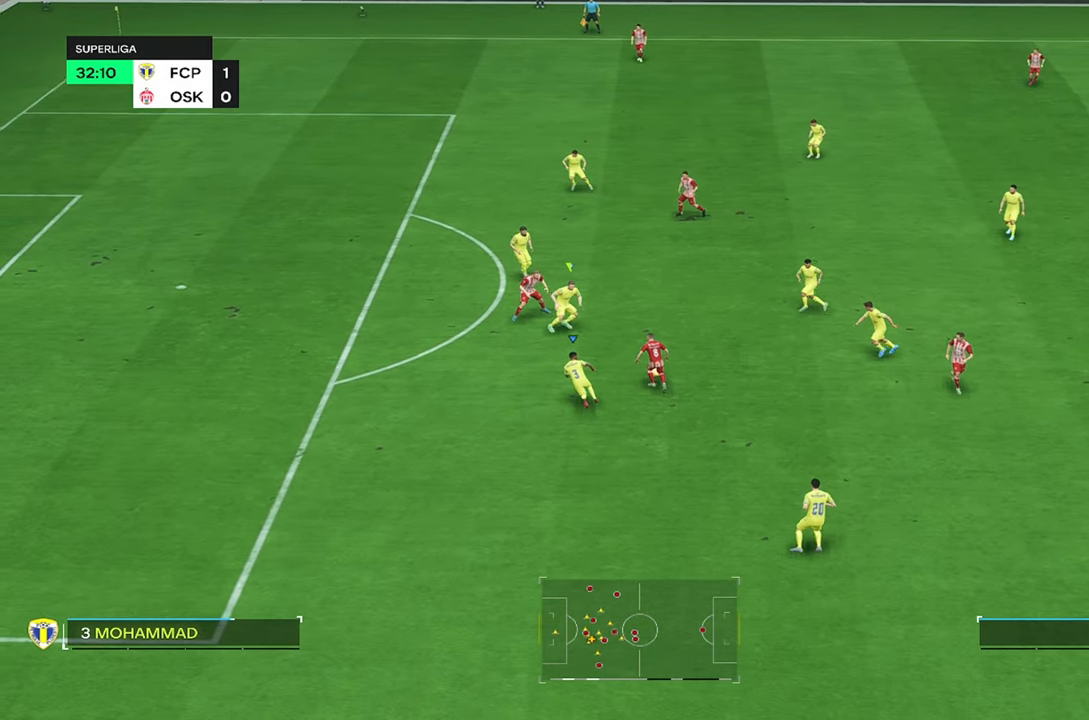
Gameplay with a controller (PlayStation layout); each line is a JSON object with the inputs held at the frame after it. "events" lists button and stick changes between this image and that frame as [ms after this image, input, new state], when the widget could be followed in between. Not read: L1 L3 R3.
{"buttons": [], "left_stick": "center", "right_stick": "center", "events": [[150, "R2", "up"], [167, "left_stick", "center"]]}
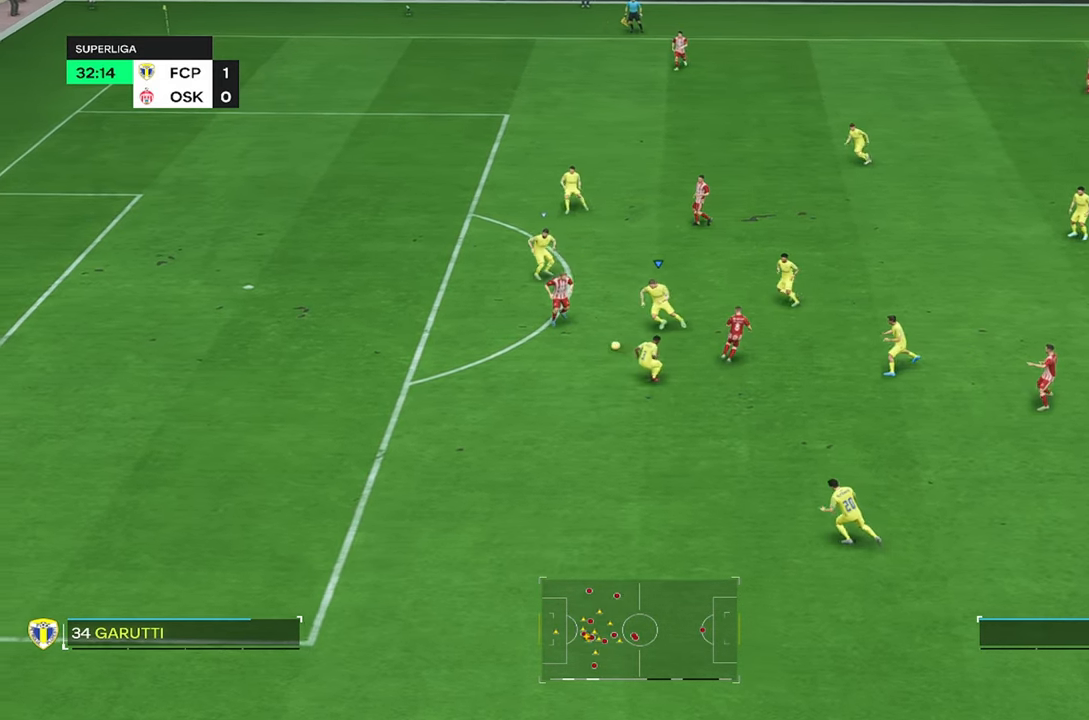
{"buttons": [], "left_stick": "center", "right_stick": "center", "events": []}
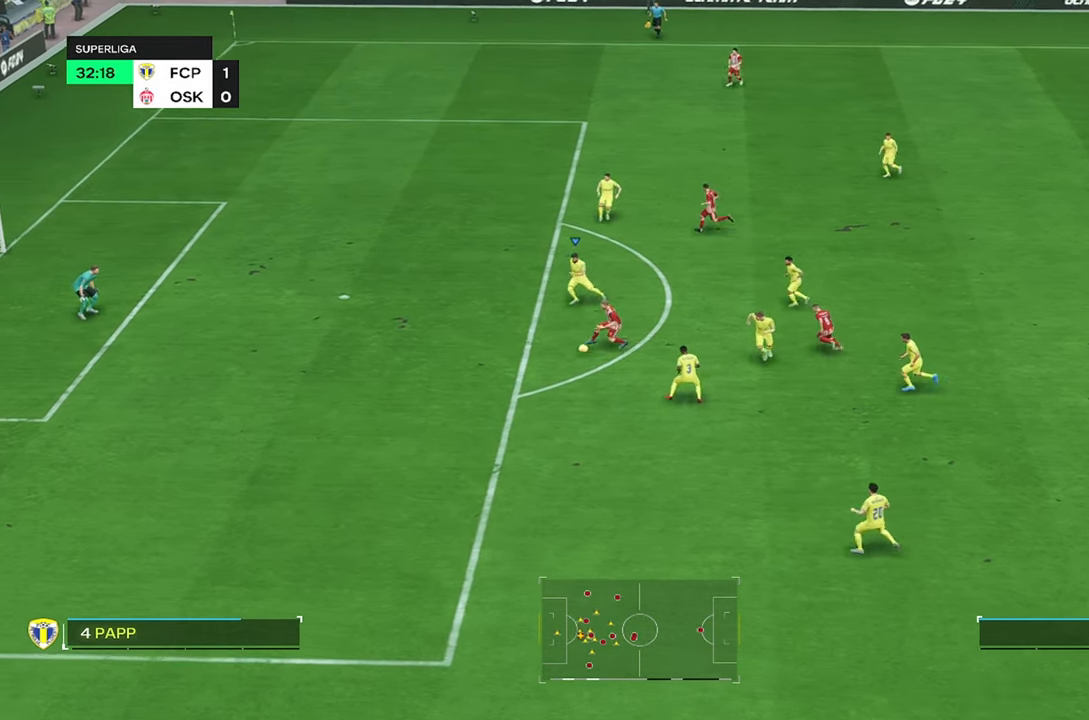
{"buttons": ["R2"], "left_stick": "left", "right_stick": "center", "events": [[117, "left_stick", "left"], [317, "R2", "down"]]}
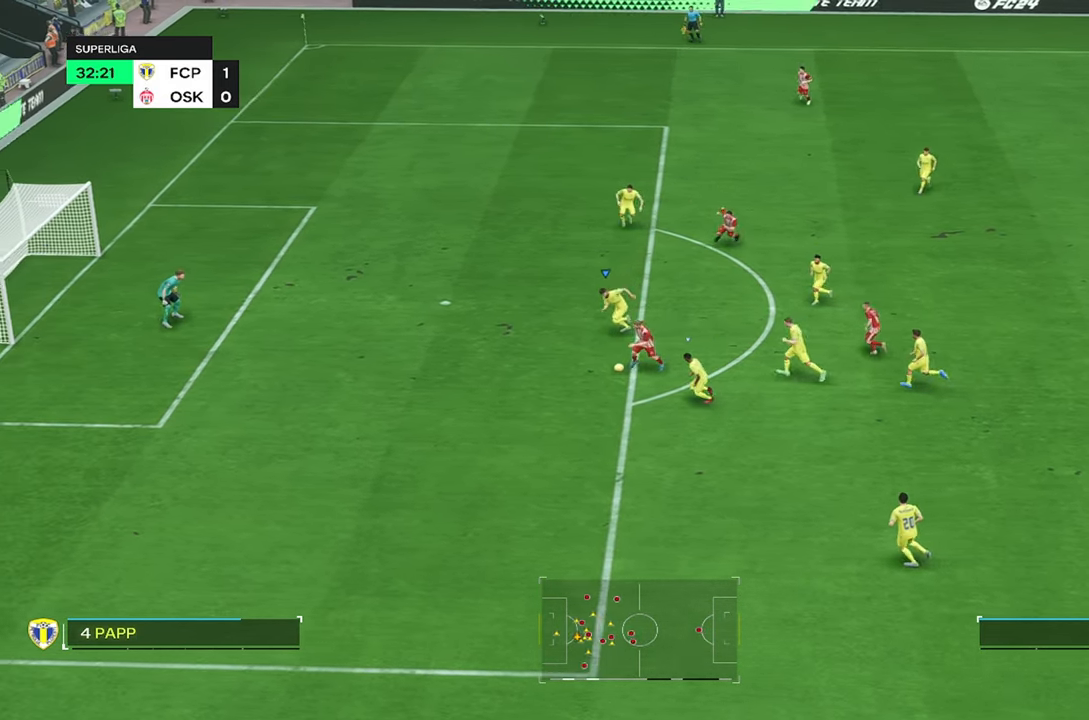
{"buttons": ["R2"], "left_stick": "left", "right_stick": "center"}
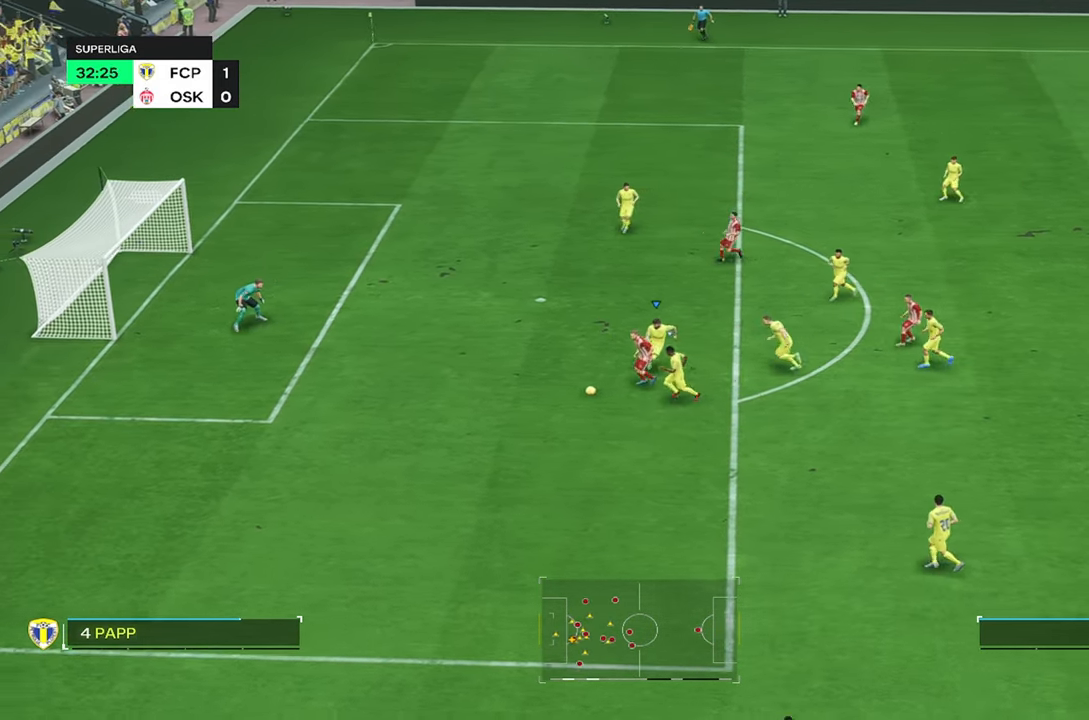
{"buttons": ["TRIANGLE", "R2"], "left_stick": "up-left", "right_stick": "center", "events": [[250, "left_stick", "up-left"], [483, "TRIANGLE", "down"]]}
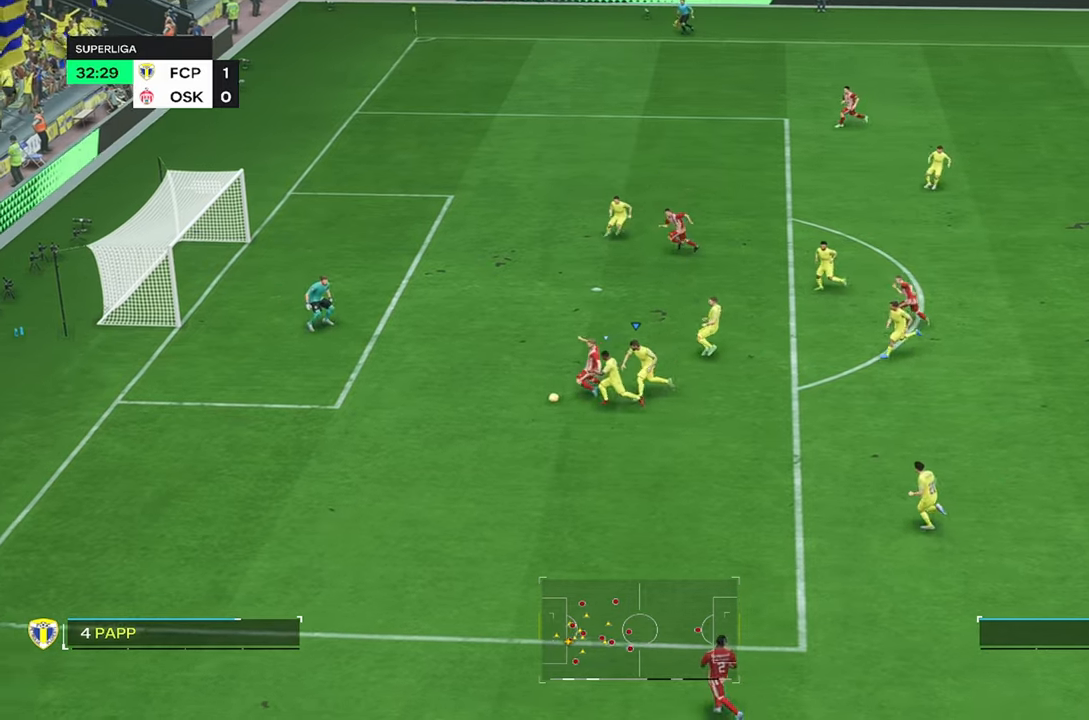
{"buttons": ["R2"], "left_stick": "up-right", "right_stick": "center", "events": [[16, "left_stick", "up"], [183, "left_stick", "up-right"], [400, "TRIANGLE", "up"]]}
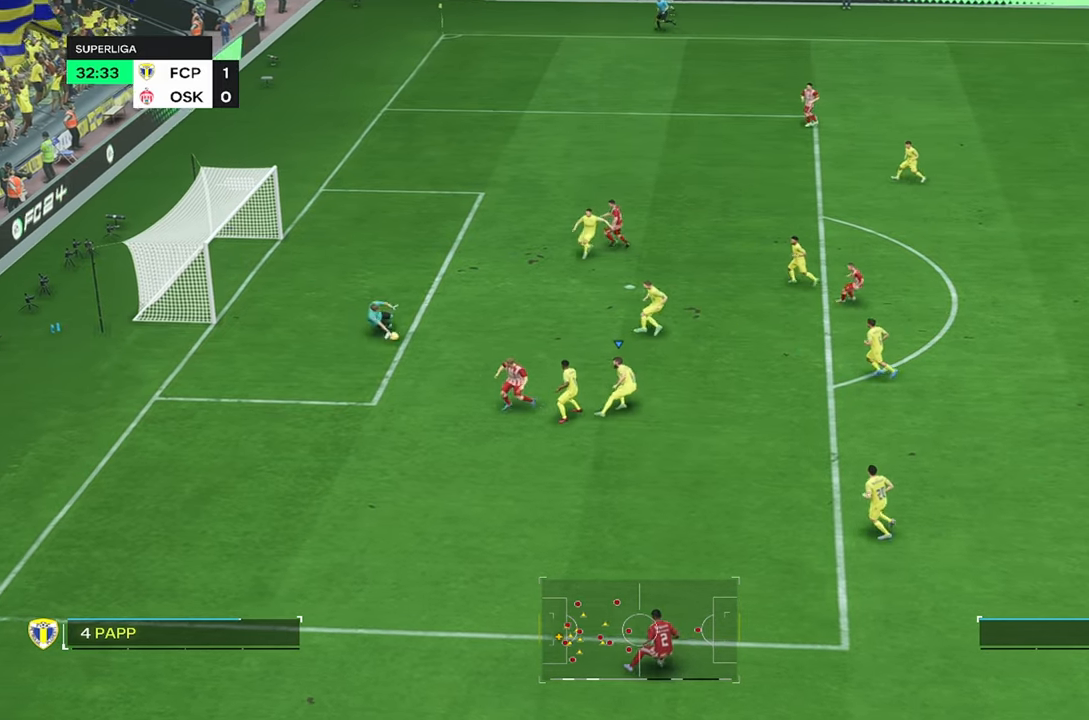
{"buttons": [], "left_stick": "right", "right_stick": "center", "events": [[166, "left_stick", "right"], [250, "R2", "up"]]}
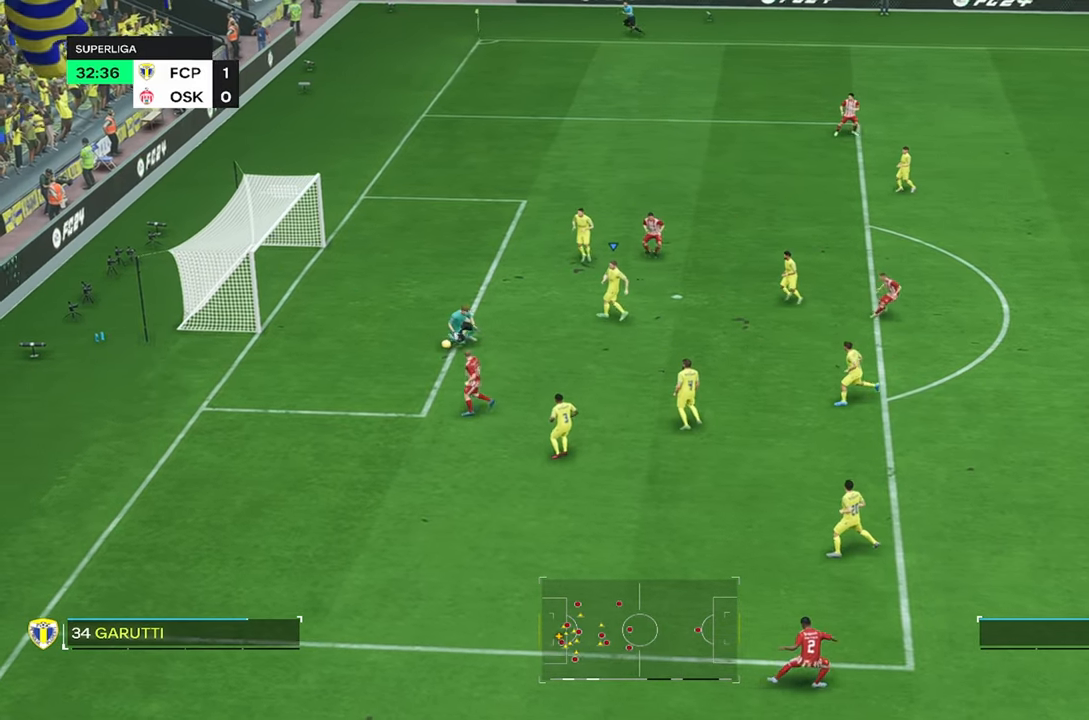
{"buttons": [], "left_stick": "right", "right_stick": "center", "events": [[216, "left_stick", "center"], [433, "left_stick", "right"]]}
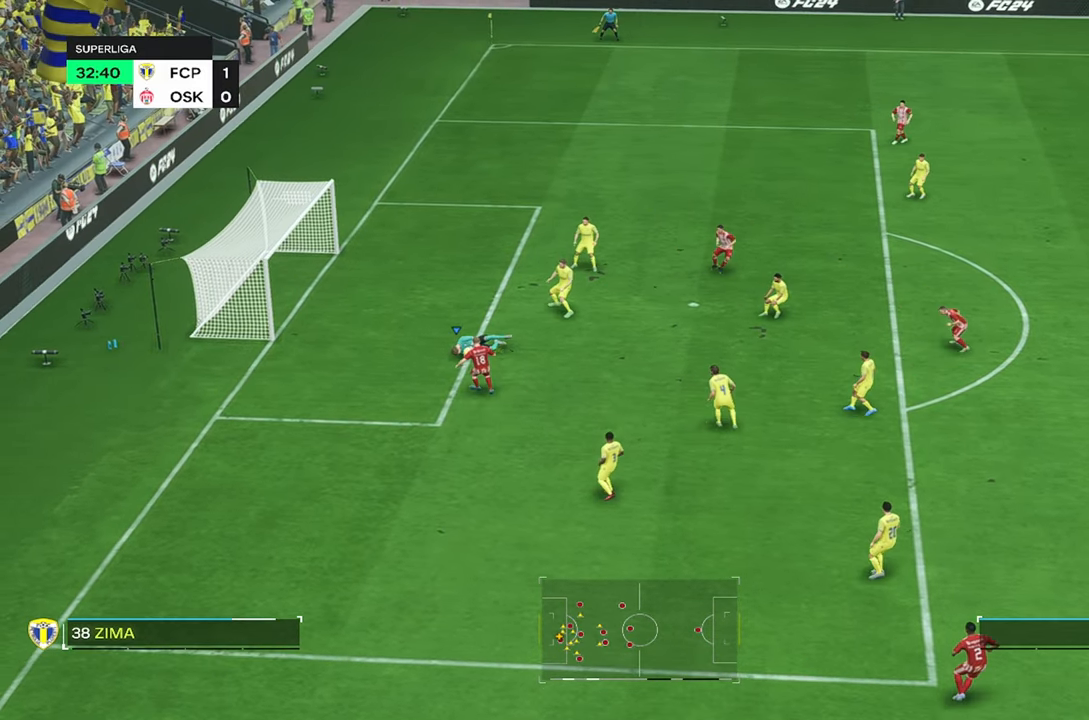
{"buttons": [], "left_stick": "left", "right_stick": "center", "events": [[66, "left_stick", "up-right"], [200, "left_stick", "center"], [433, "left_stick", "left"]]}
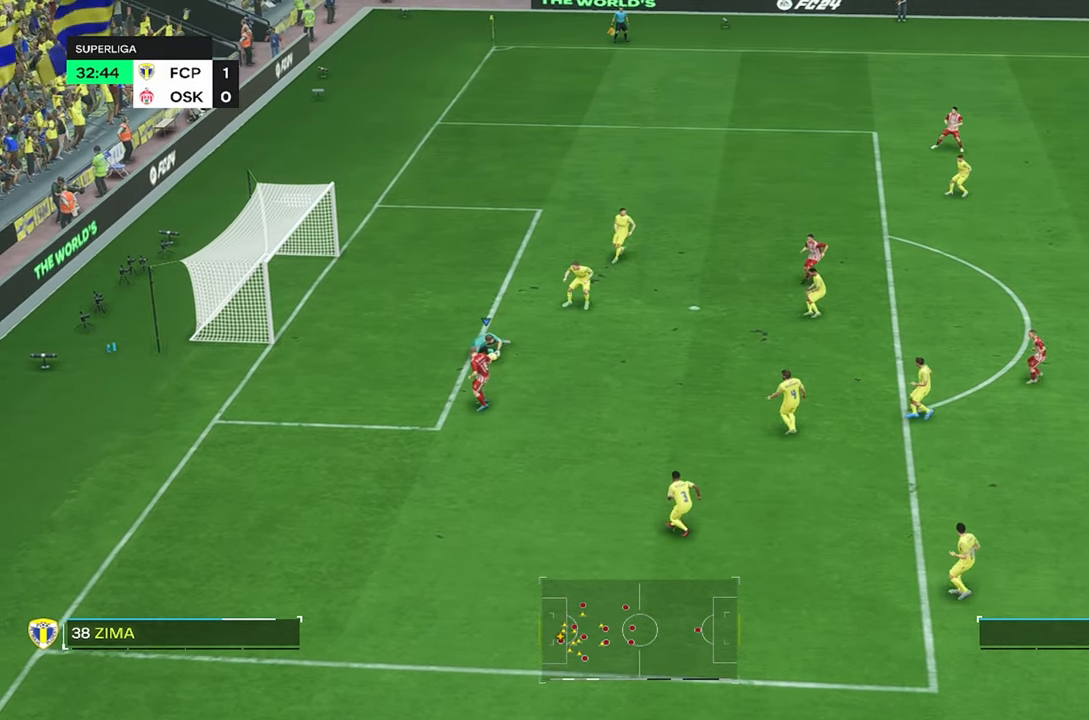
{"buttons": [], "left_stick": "right", "right_stick": "center", "events": [[50, "left_stick", "center"], [133, "left_stick", "right"]]}
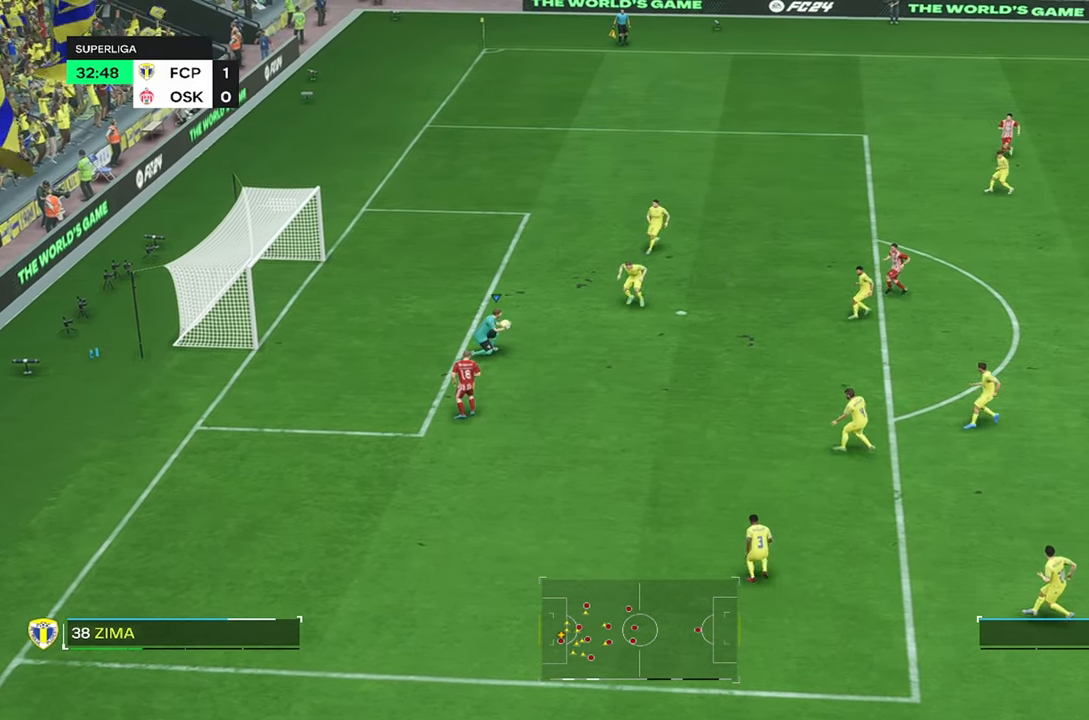
{"buttons": [], "left_stick": "right", "right_stick": "center", "events": []}
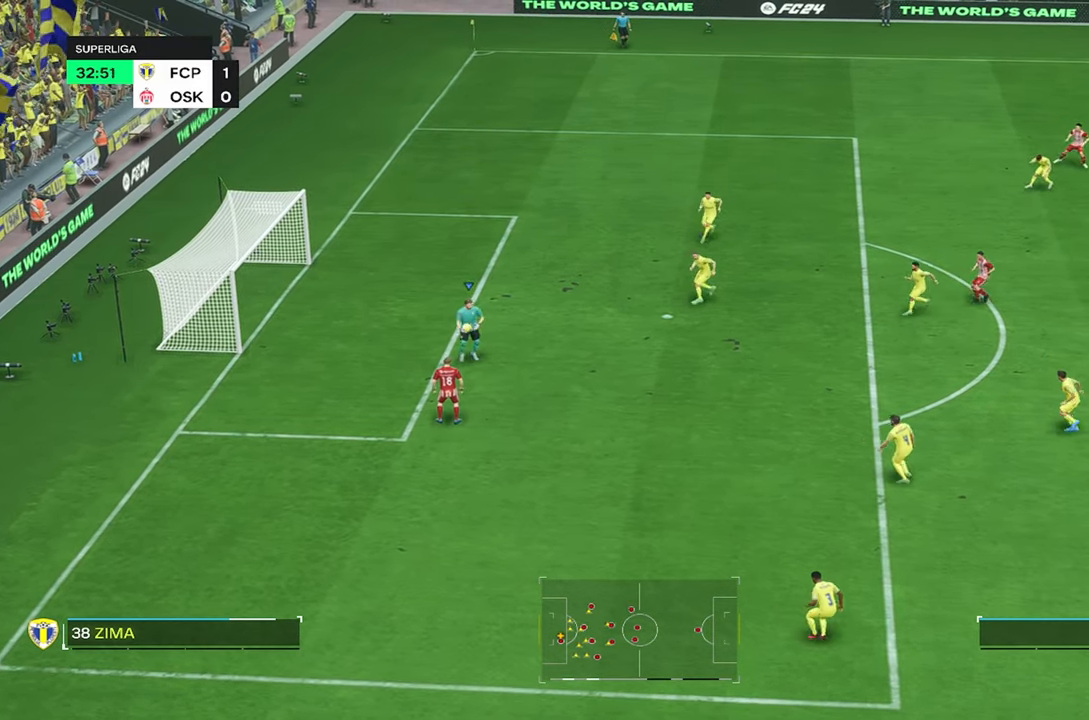
{"buttons": [], "left_stick": "right", "right_stick": "center", "events": []}
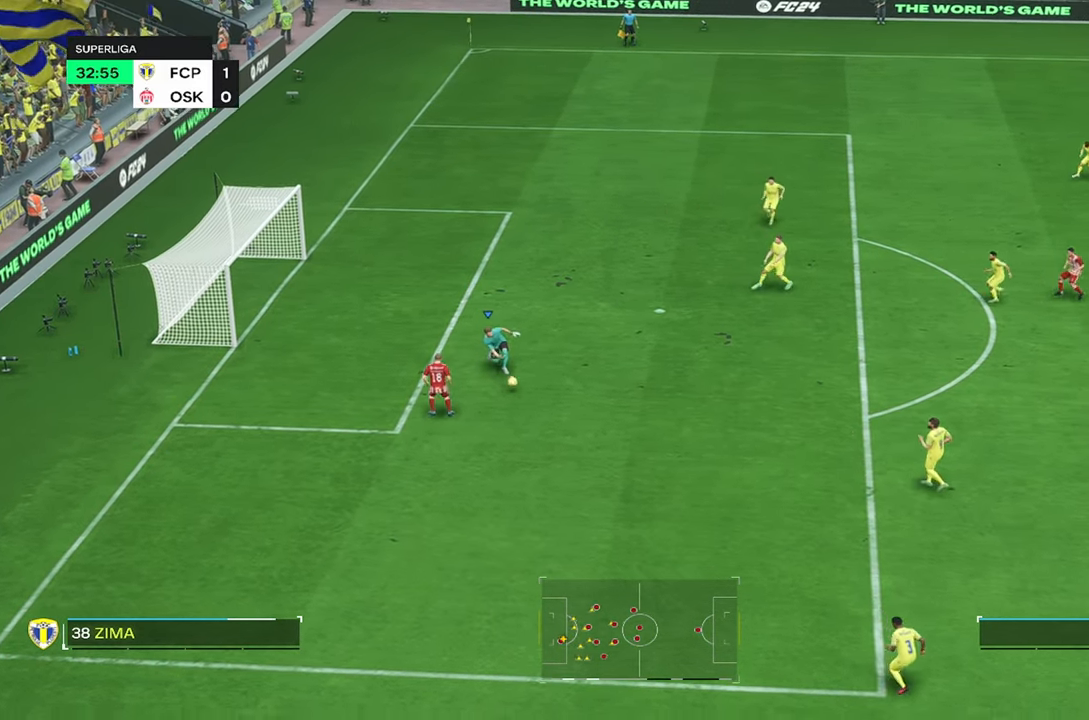
{"buttons": [], "left_stick": "up-right", "right_stick": "center", "events": [[450, "left_stick", "up-right"]]}
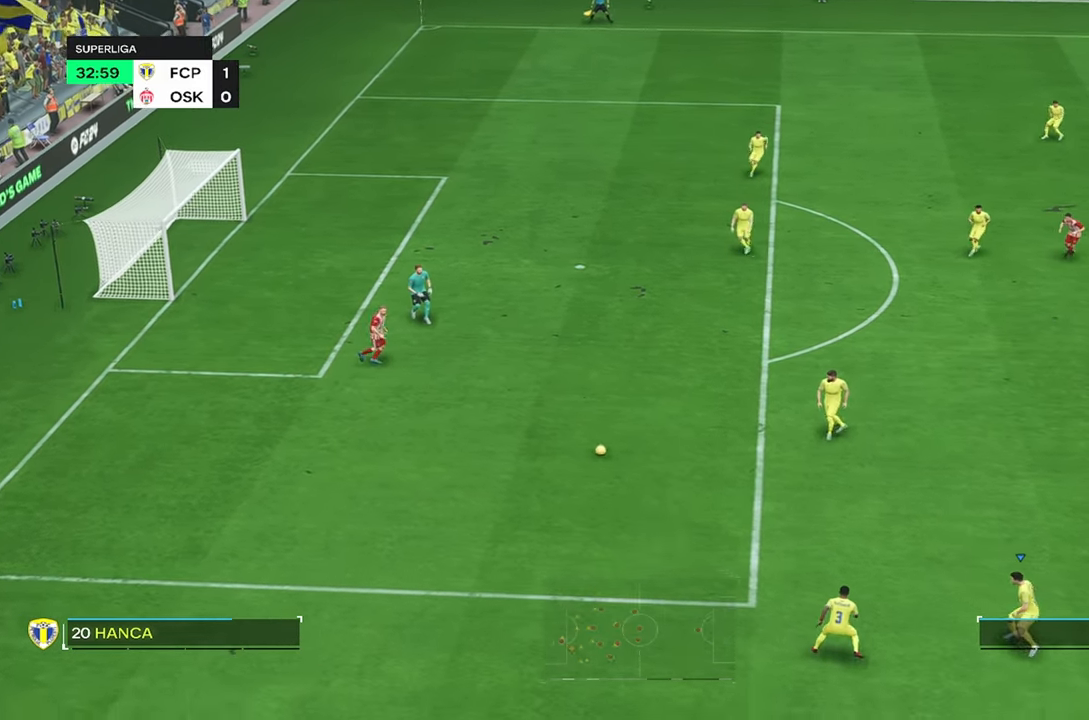
{"buttons": [], "left_stick": "up-right", "right_stick": "center", "events": []}
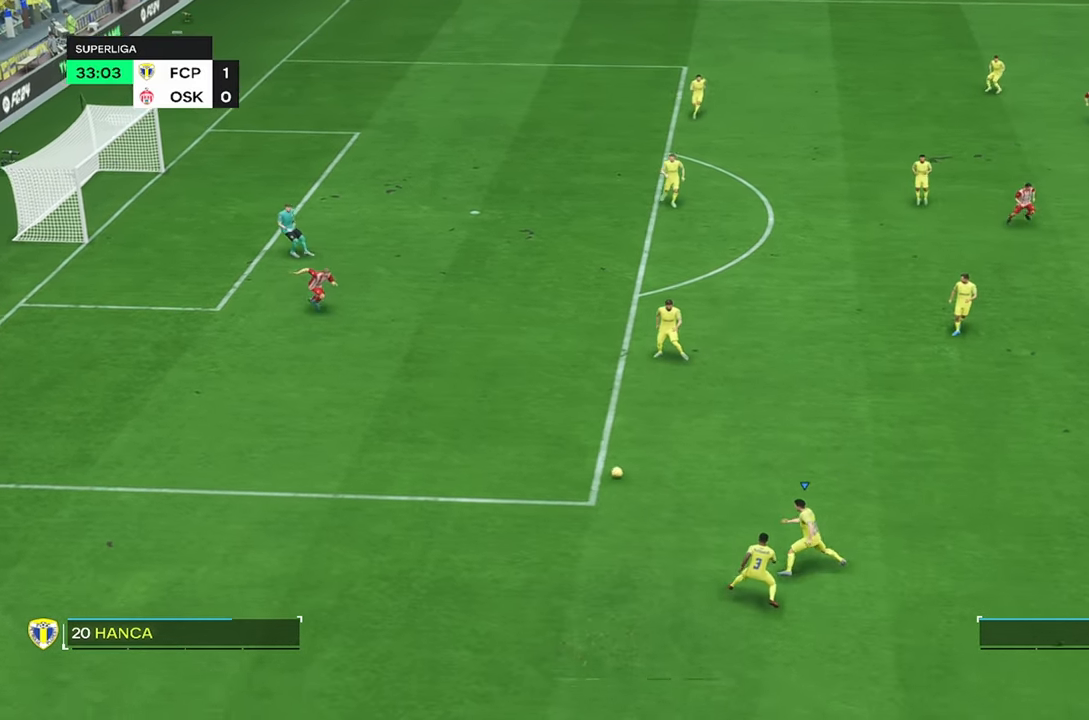
{"buttons": [], "left_stick": "up-right", "right_stick": "center", "events": [[200, "L2", "down"], [383, "L2", "up"]]}
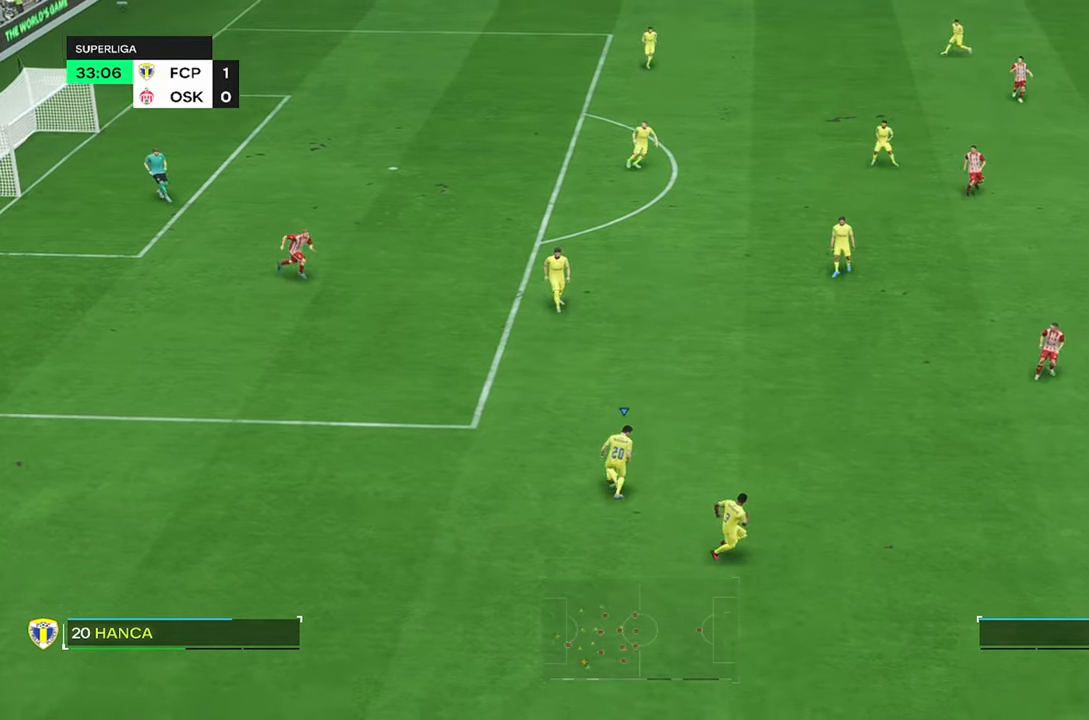
{"buttons": [], "left_stick": "up-right", "right_stick": "center", "events": []}
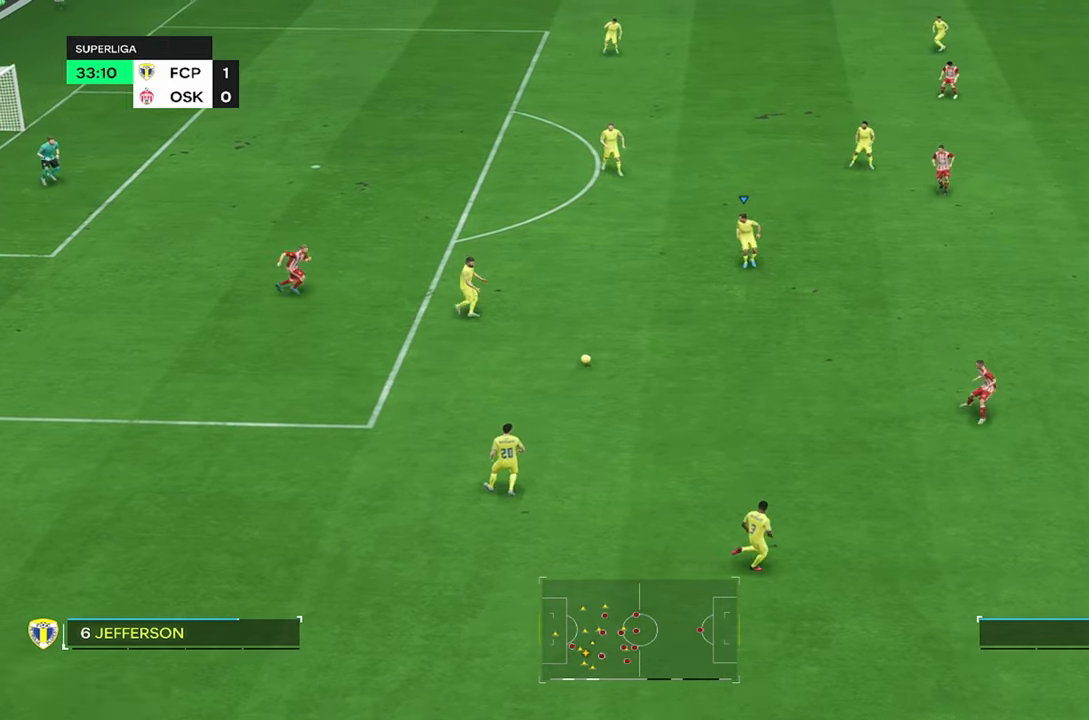
{"buttons": [], "left_stick": "up-right", "right_stick": "center", "events": []}
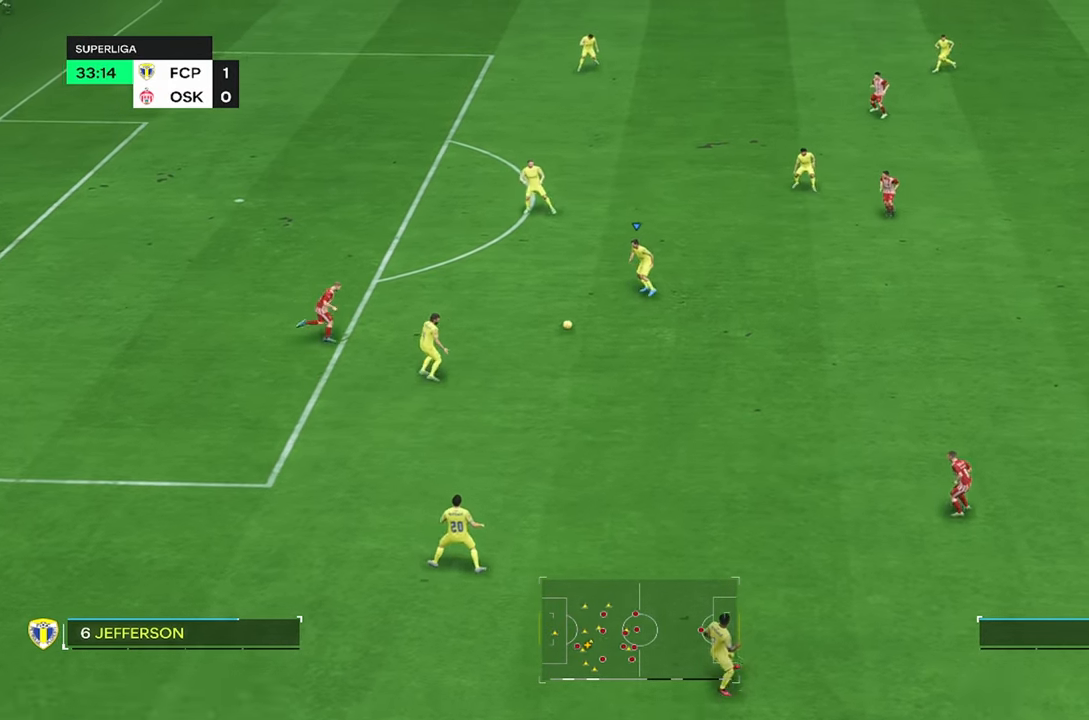
{"buttons": [], "left_stick": "up-right", "right_stick": "center", "events": []}
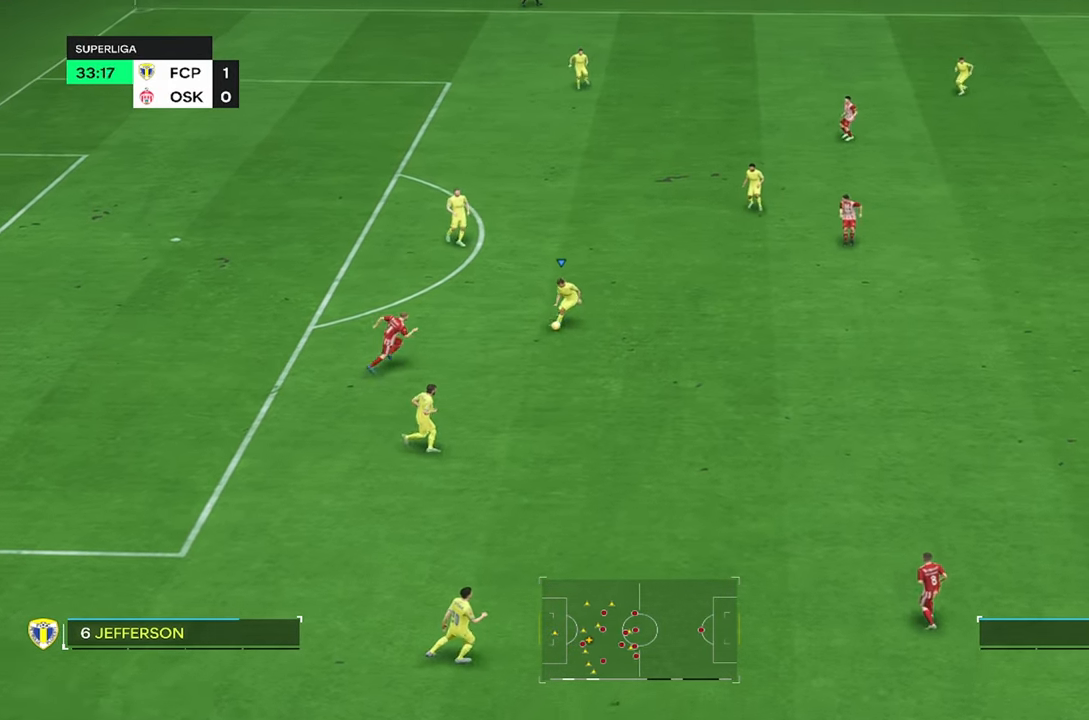
{"buttons": [], "left_stick": "up-left", "right_stick": "center", "events": [[300, "left_stick", "center"], [367, "left_stick", "up-left"]]}
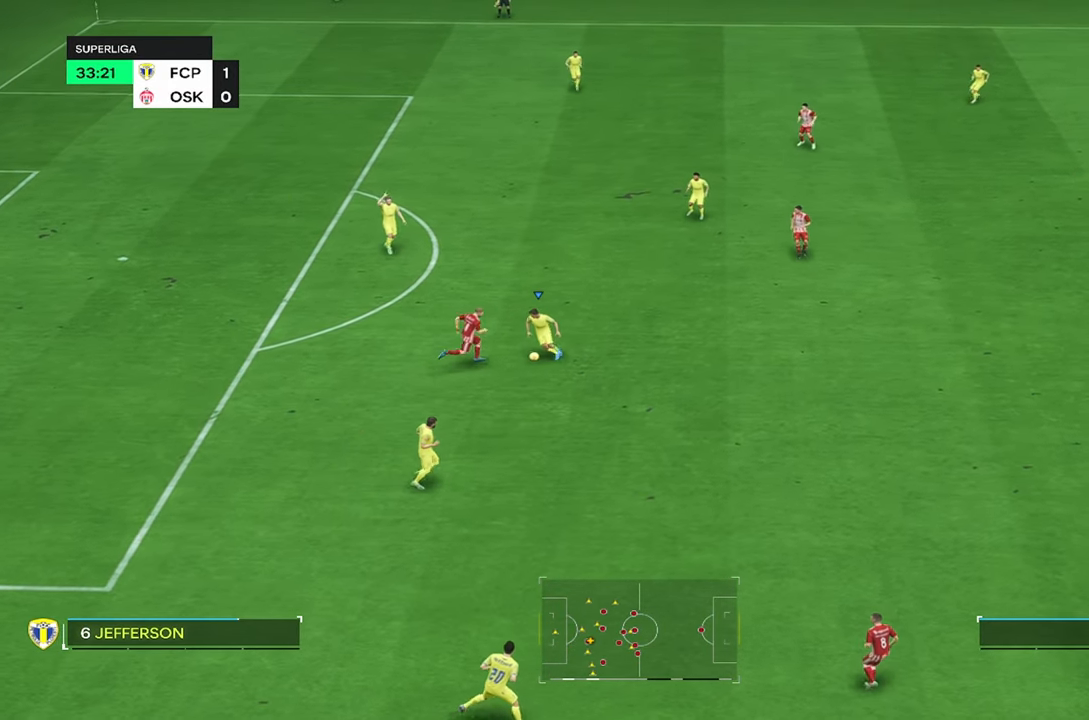
{"buttons": [], "left_stick": "up-left", "right_stick": "center", "events": []}
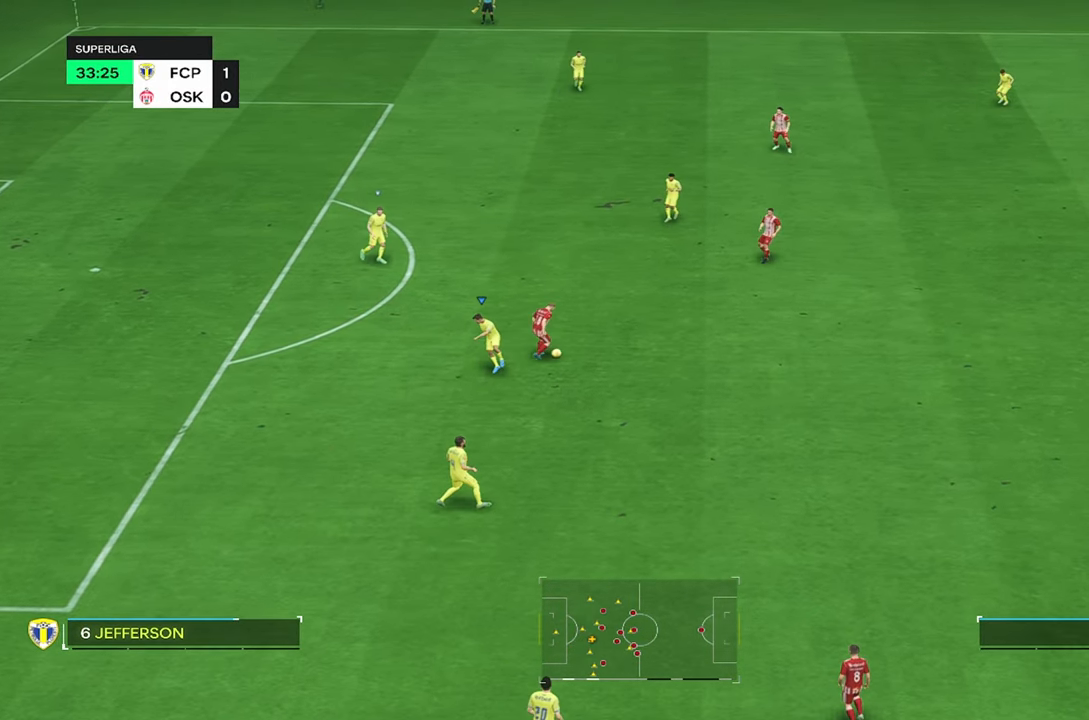
{"buttons": [], "left_stick": "up-right", "right_stick": "center", "events": [[117, "left_stick", "up"], [233, "left_stick", "up-right"]]}
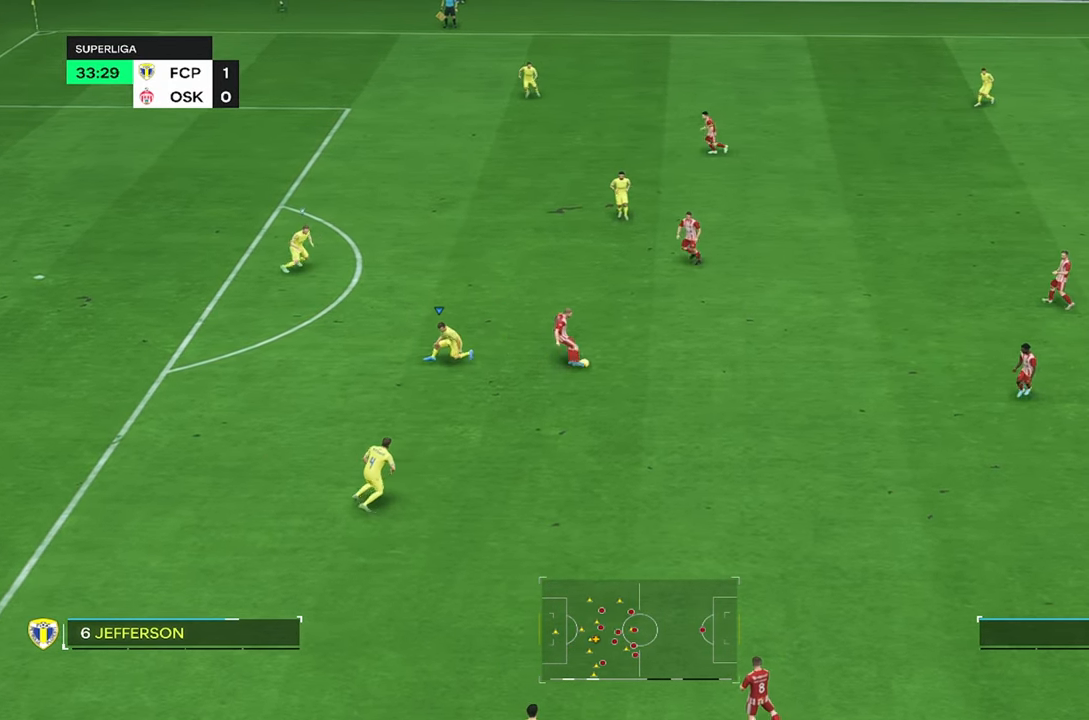
{"buttons": ["R2"], "left_stick": "up-right", "right_stick": "center", "events": [[133, "R2", "down"]]}
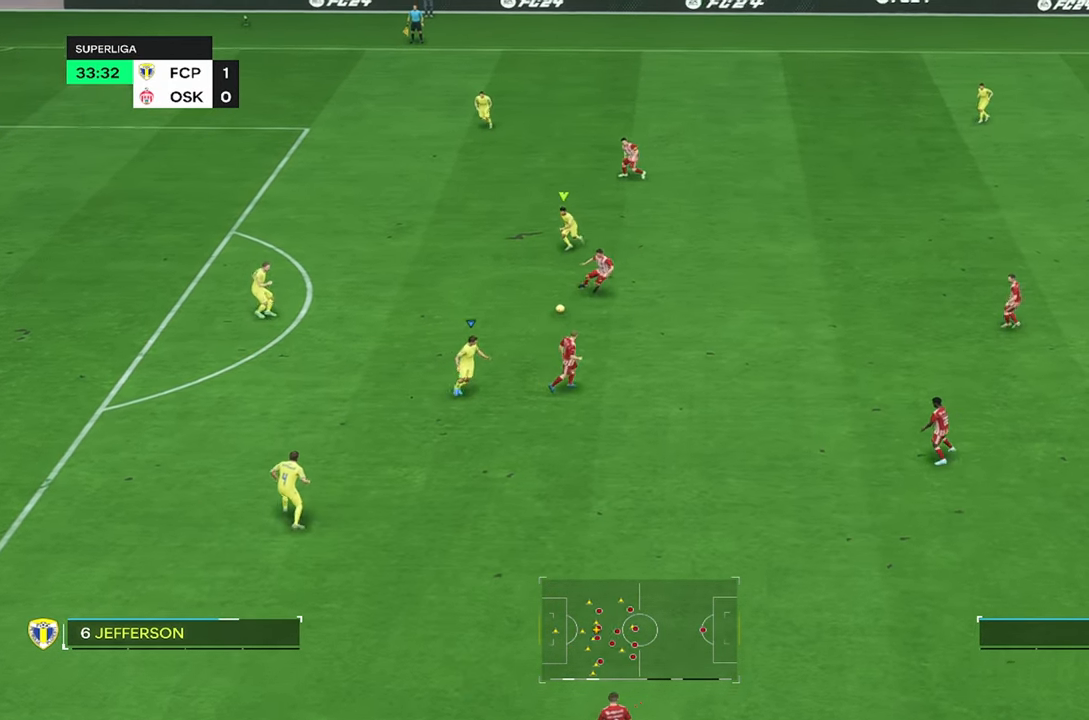
{"buttons": ["R2"], "left_stick": "left", "right_stick": "center", "events": [[17, "left_stick", "up"], [67, "R2", "up"], [117, "left_stick", "center"], [200, "R2", "down"], [200, "left_stick", "left"]]}
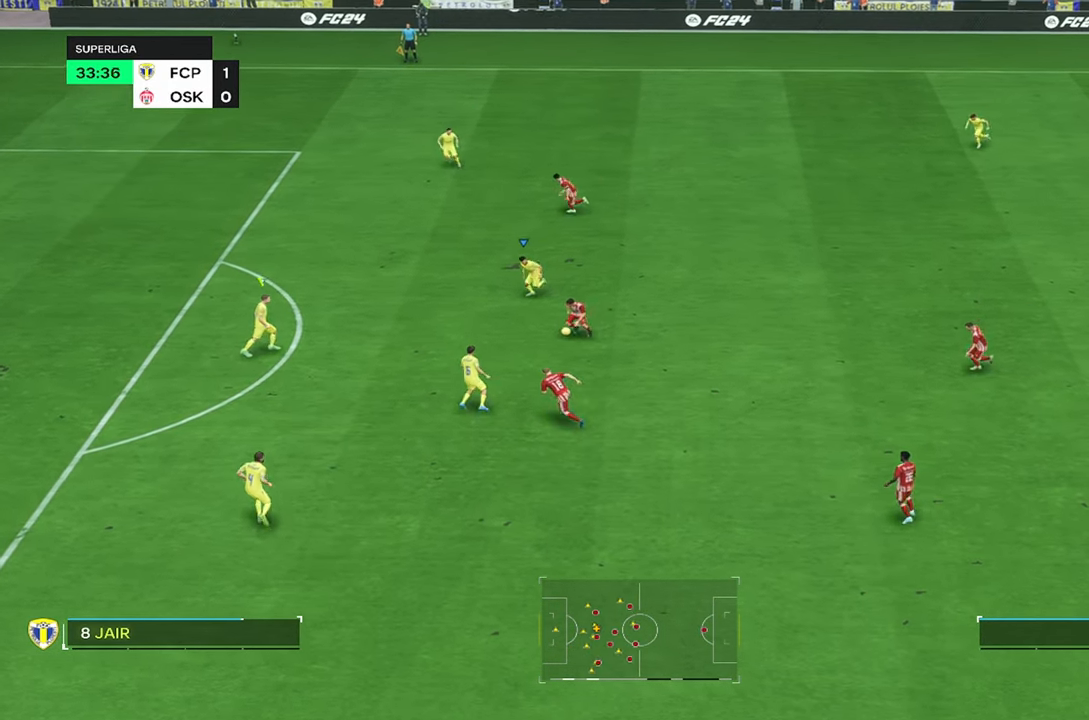
{"buttons": ["CIRCLE"], "left_stick": "center", "right_stick": "center", "events": [[17, "left_stick", "center"], [117, "left_stick", "right"], [167, "R2", "up"], [417, "CIRCLE", "down"], [467, "left_stick", "center"]]}
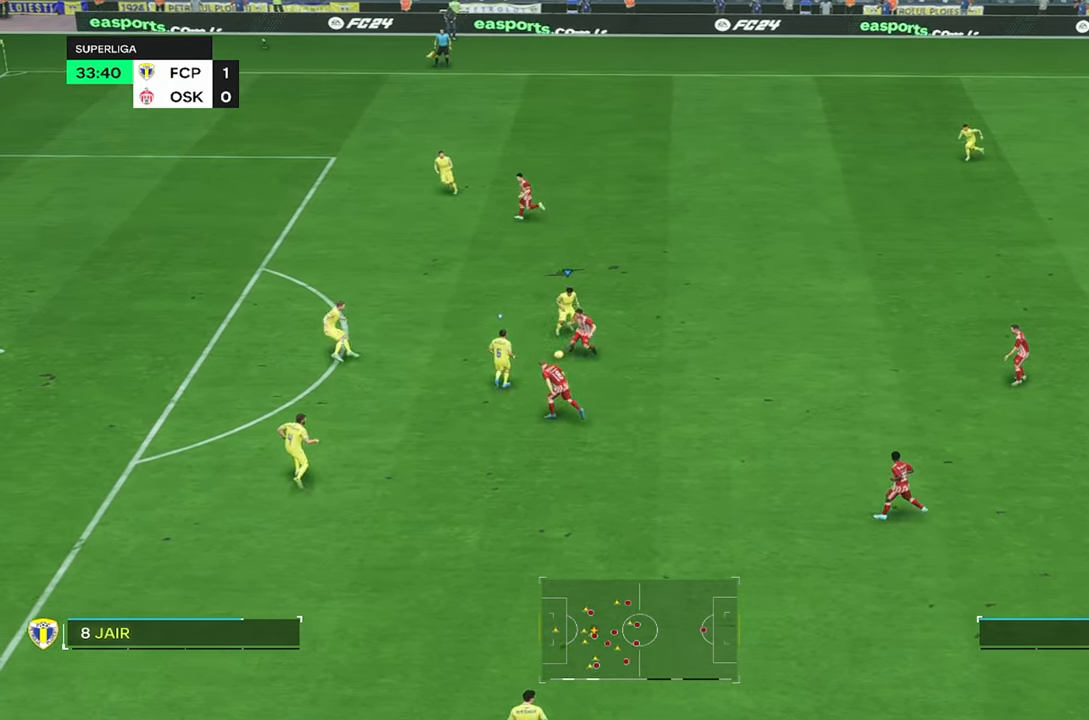
{"buttons": [], "left_stick": "up-right", "right_stick": "center", "events": [[50, "left_stick", "right"], [100, "left_stick", "up-right"], [117, "CIRCLE", "up"]]}
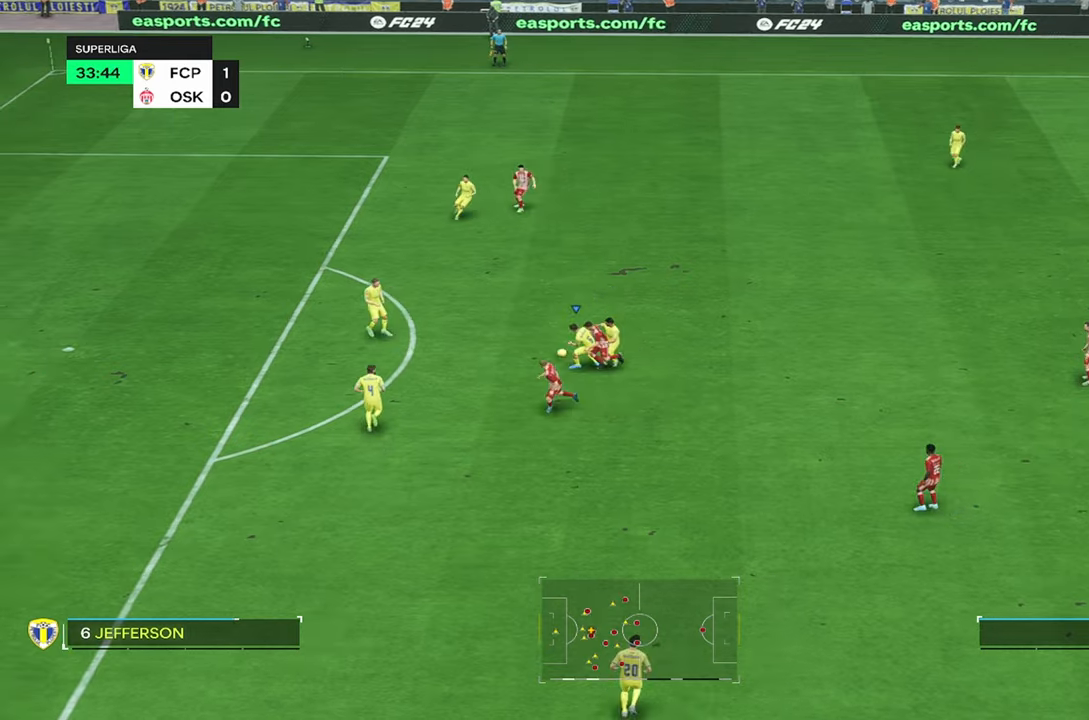
{"buttons": [], "left_stick": "up-right", "right_stick": "center", "events": []}
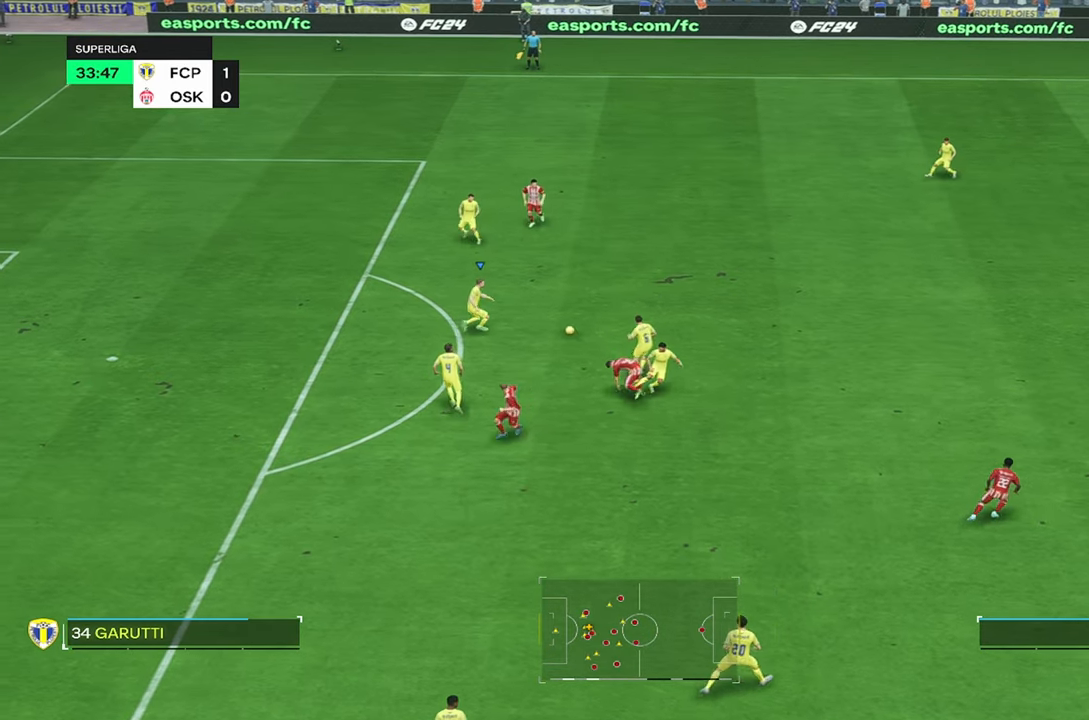
{"buttons": [], "left_stick": "up-right", "right_stick": "center", "events": []}
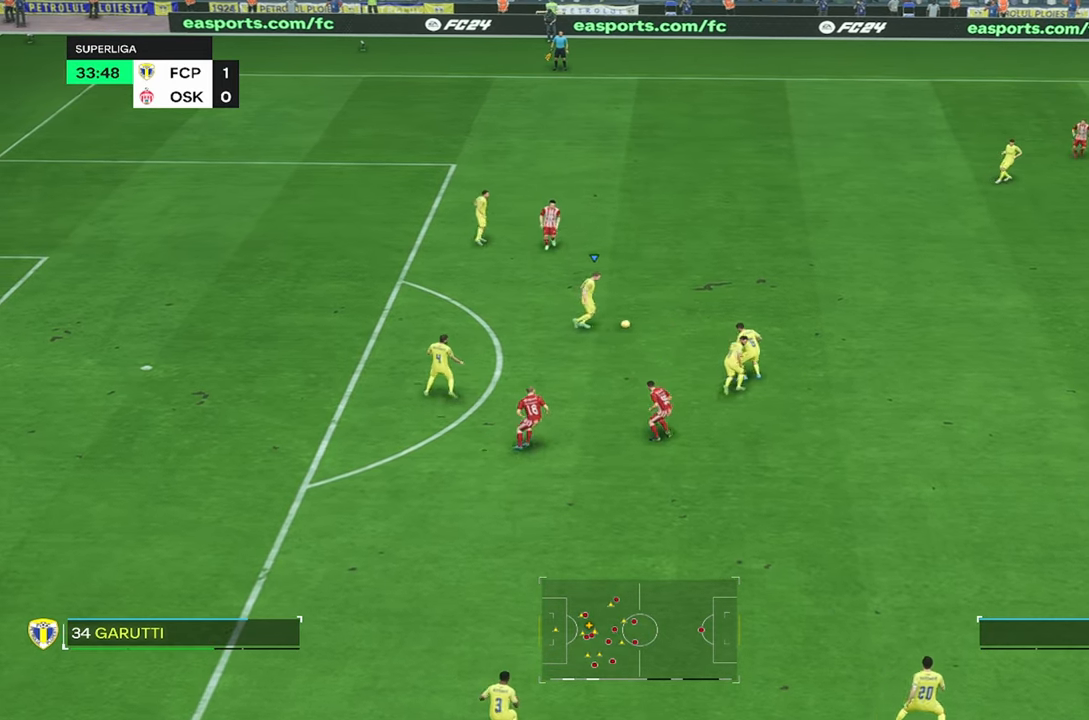
{"buttons": [], "left_stick": "up-right", "right_stick": "center", "events": []}
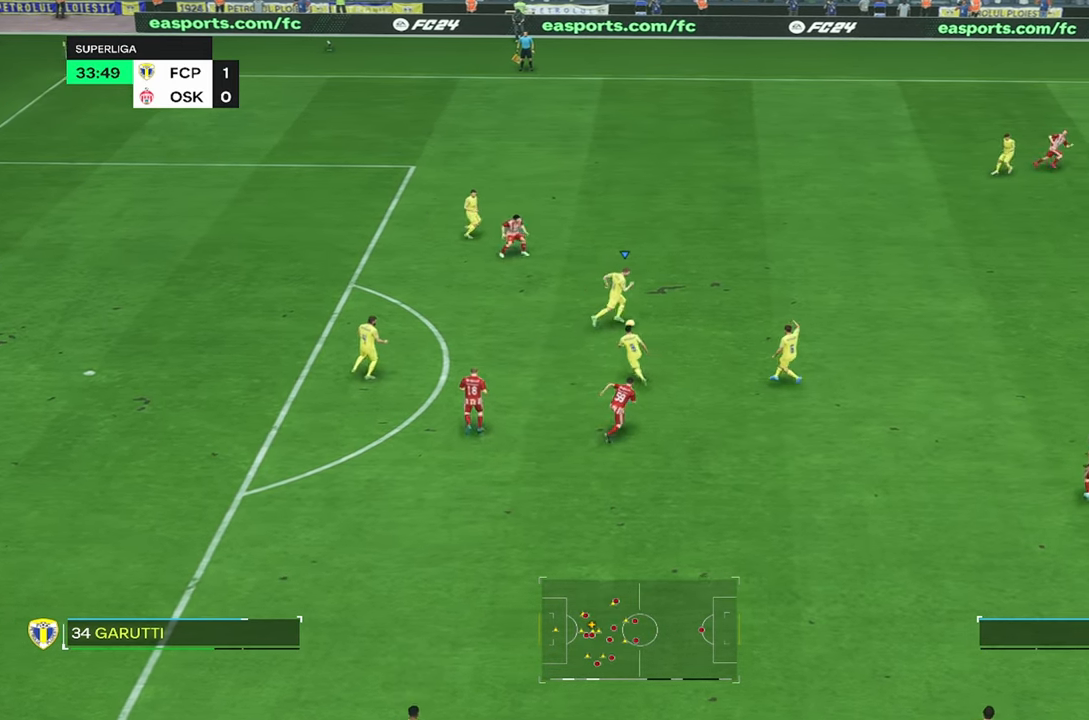
{"buttons": [], "left_stick": "up-right", "right_stick": "center", "events": []}